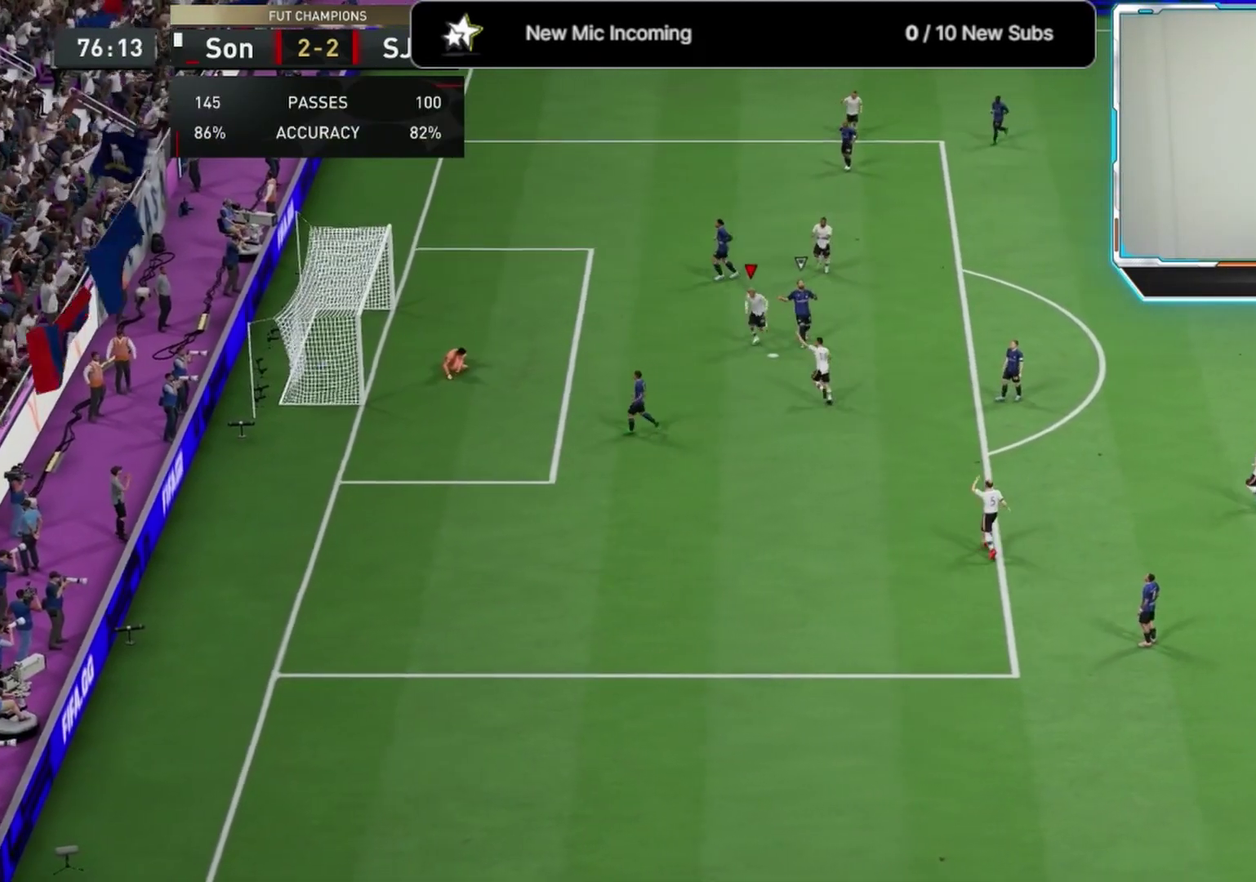
Gameplay with a controller (PlayStation layout); each line is a JSON object with the inputs held at the frame after it (dt_ms = milliseconds from this image to that frame). "events" lists button and stick changes between this image and that frame as [ms after this image, input, new state], when the widget could be followed in between.
{"dt_ms": 583, "buttons": [], "left_stick": "down-left", "right_stick": "center", "events": []}
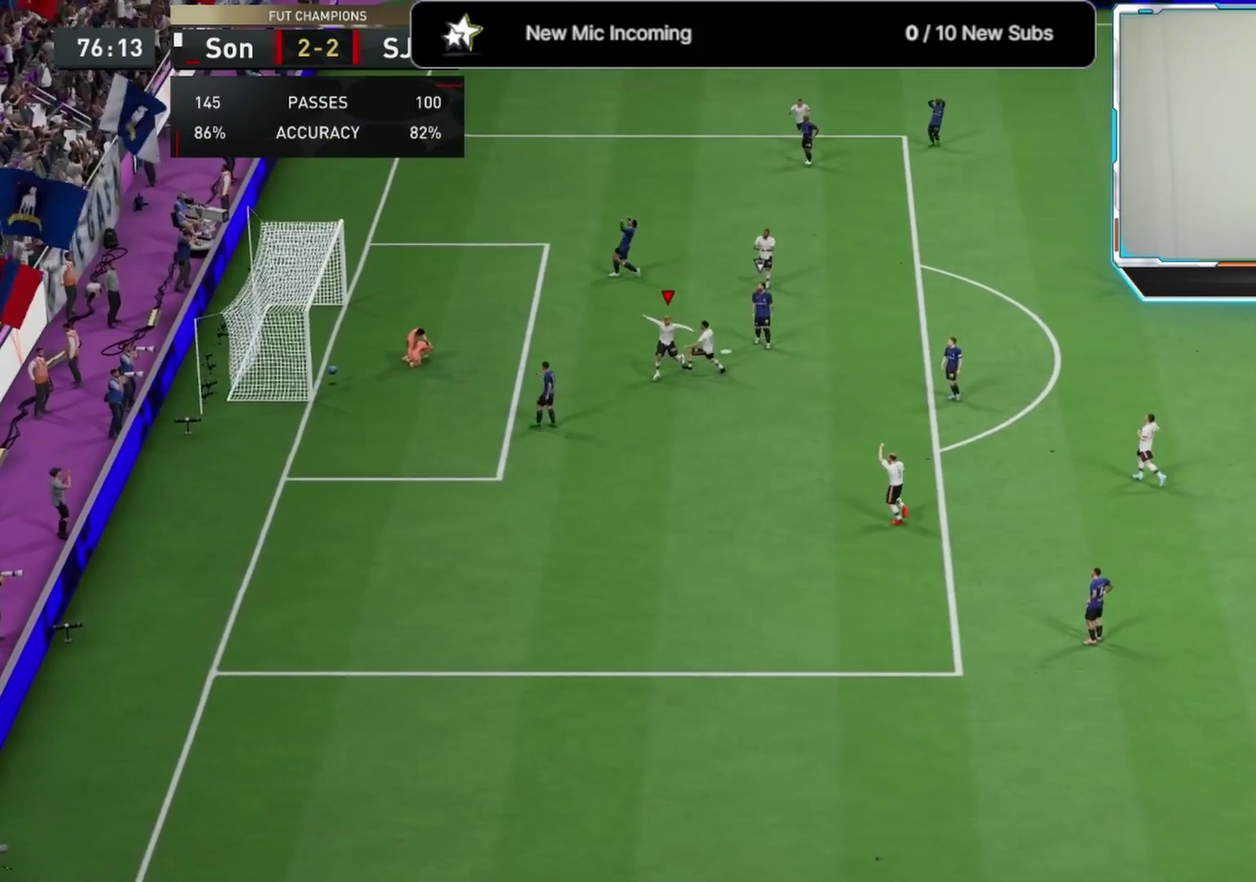
{"dt_ms": 500, "buttons": [], "left_stick": "down-left", "right_stick": "center", "events": []}
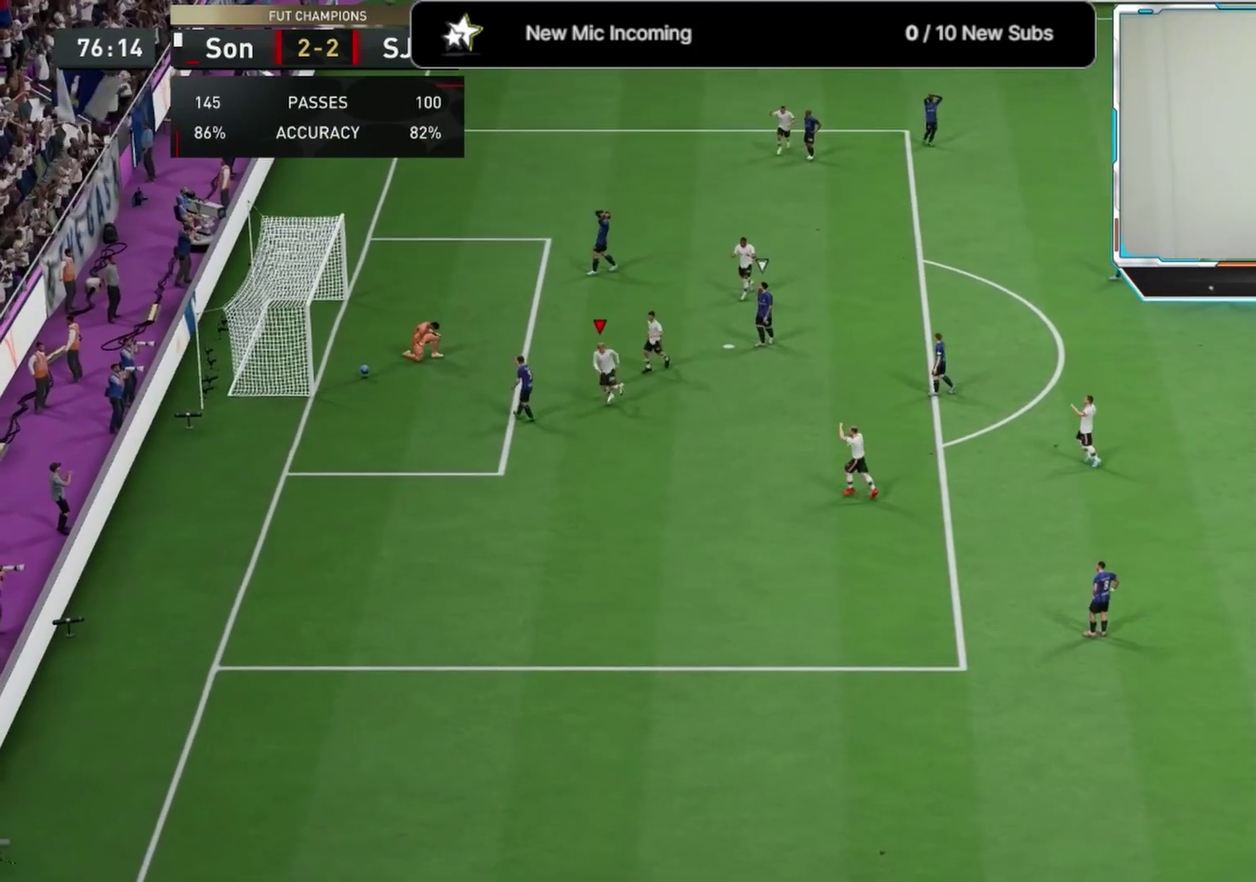
{"dt_ms": 333, "buttons": [], "left_stick": "down-left", "right_stick": "center", "events": []}
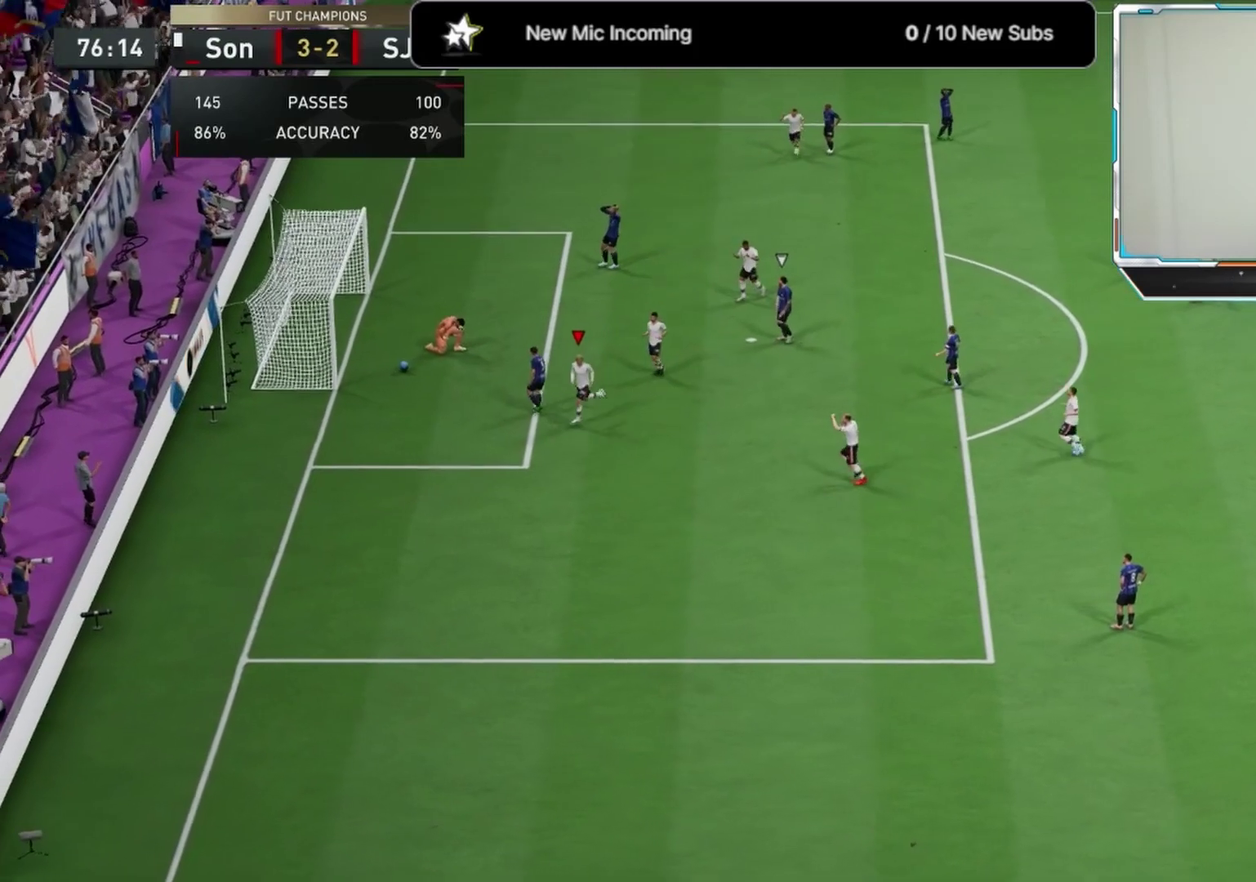
{"dt_ms": 667, "buttons": [], "left_stick": "down-left", "right_stick": "center", "events": []}
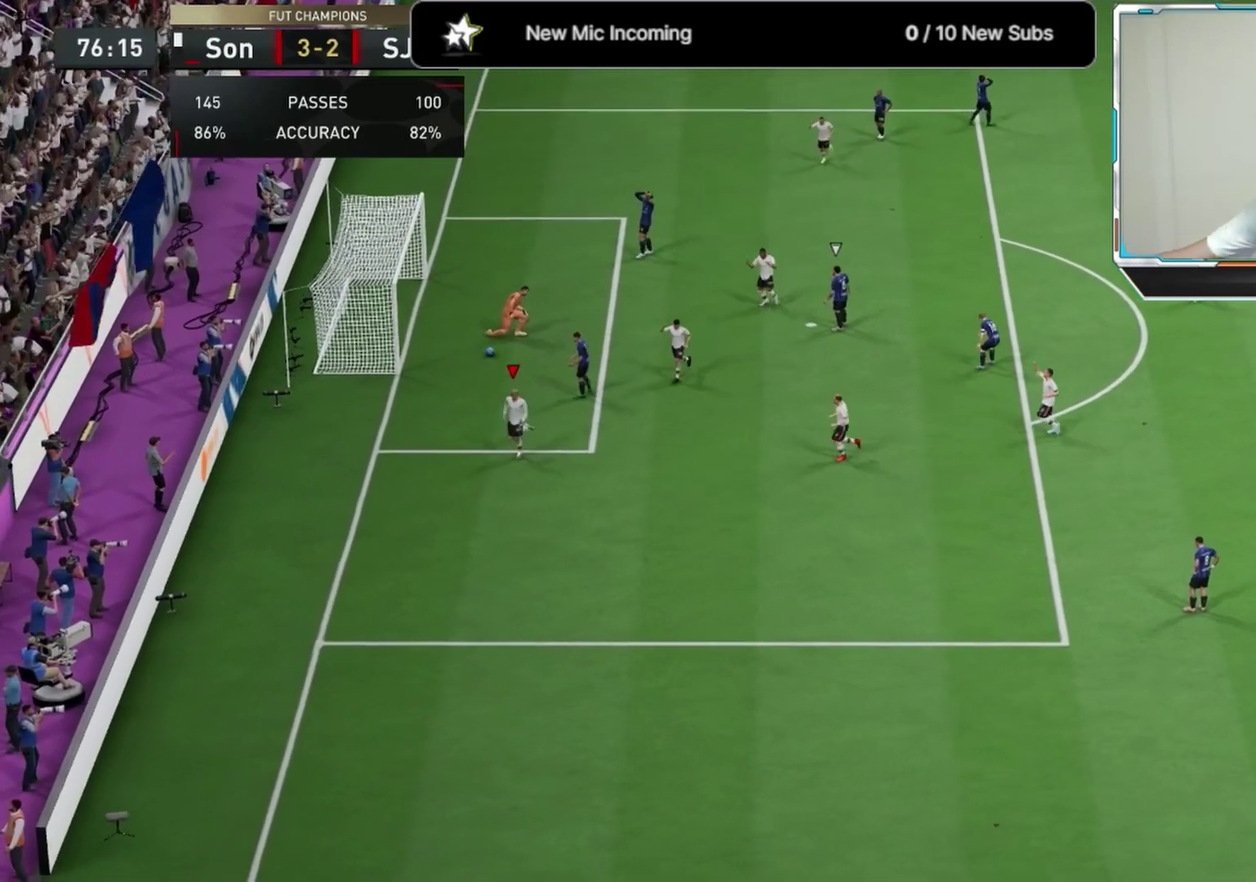
{"dt_ms": 500, "buttons": [], "left_stick": "down-left", "right_stick": "center", "events": []}
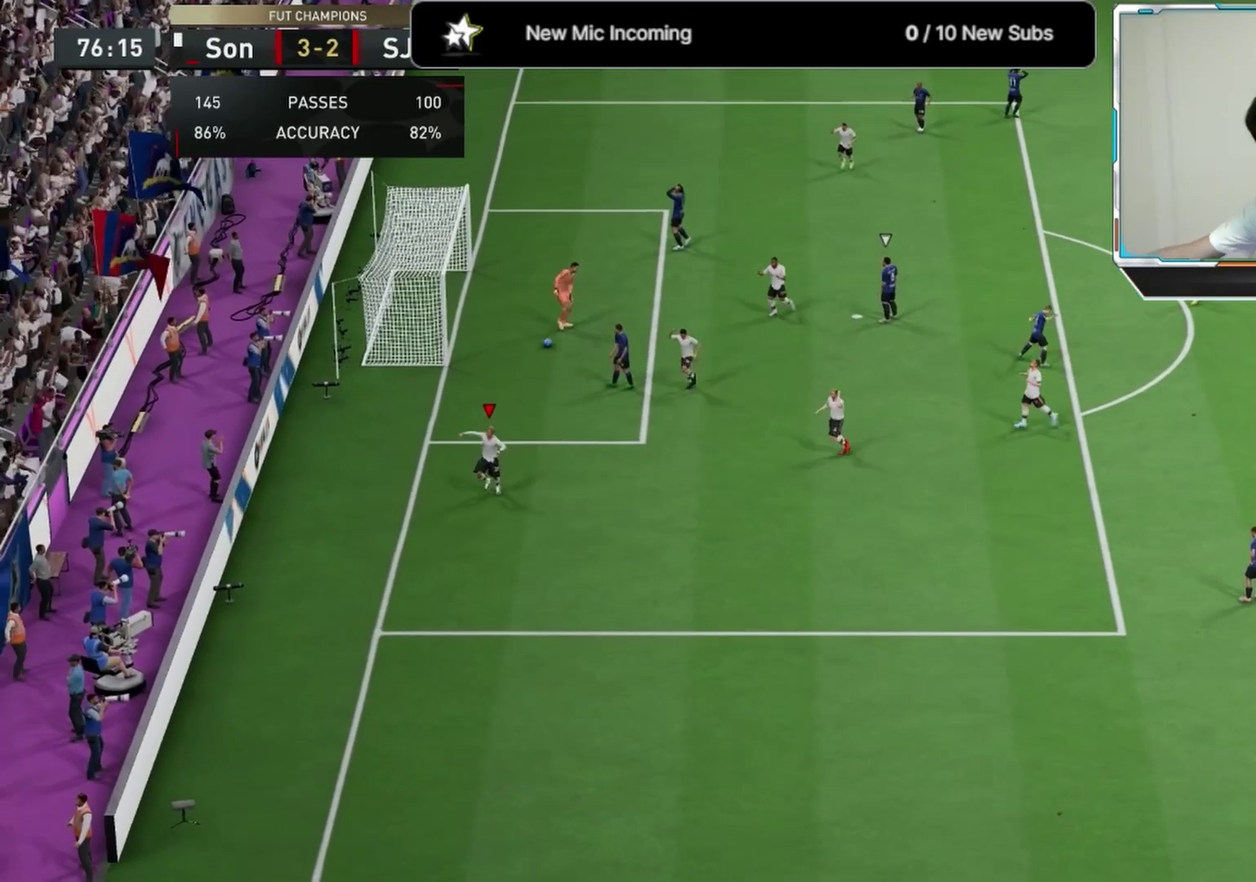
{"dt_ms": 708, "buttons": ["L1"], "left_stick": "left", "right_stick": "center", "events": [[333, "R2", "down"], [333, "left_stick", "left"], [417, "R2", "up"], [667, "L1", "down"]]}
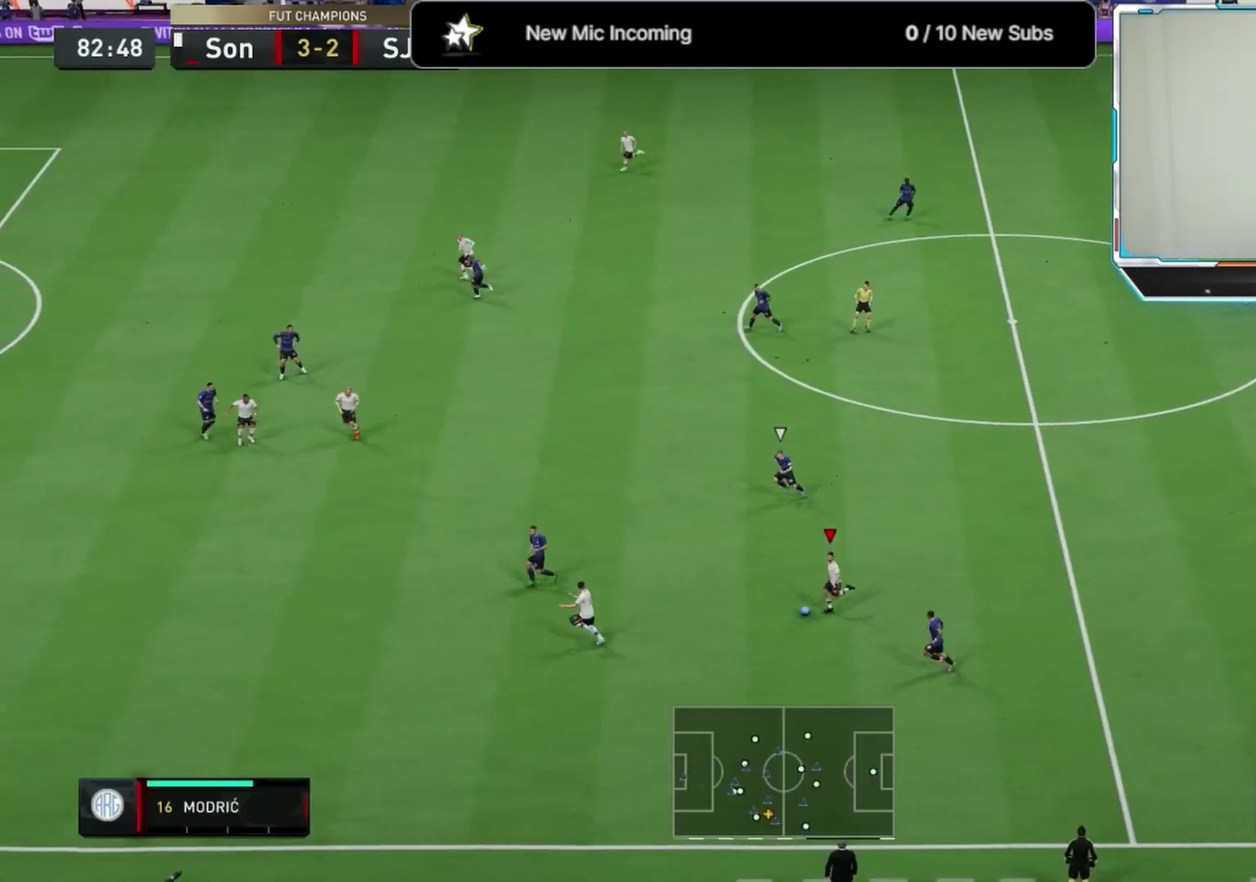
{"dt_ms": 292, "buttons": ["TRIANGLE"], "left_stick": "left", "right_stick": "center", "events": [[84, "L1", "up"], [292, "TRIANGLE", "down"]]}
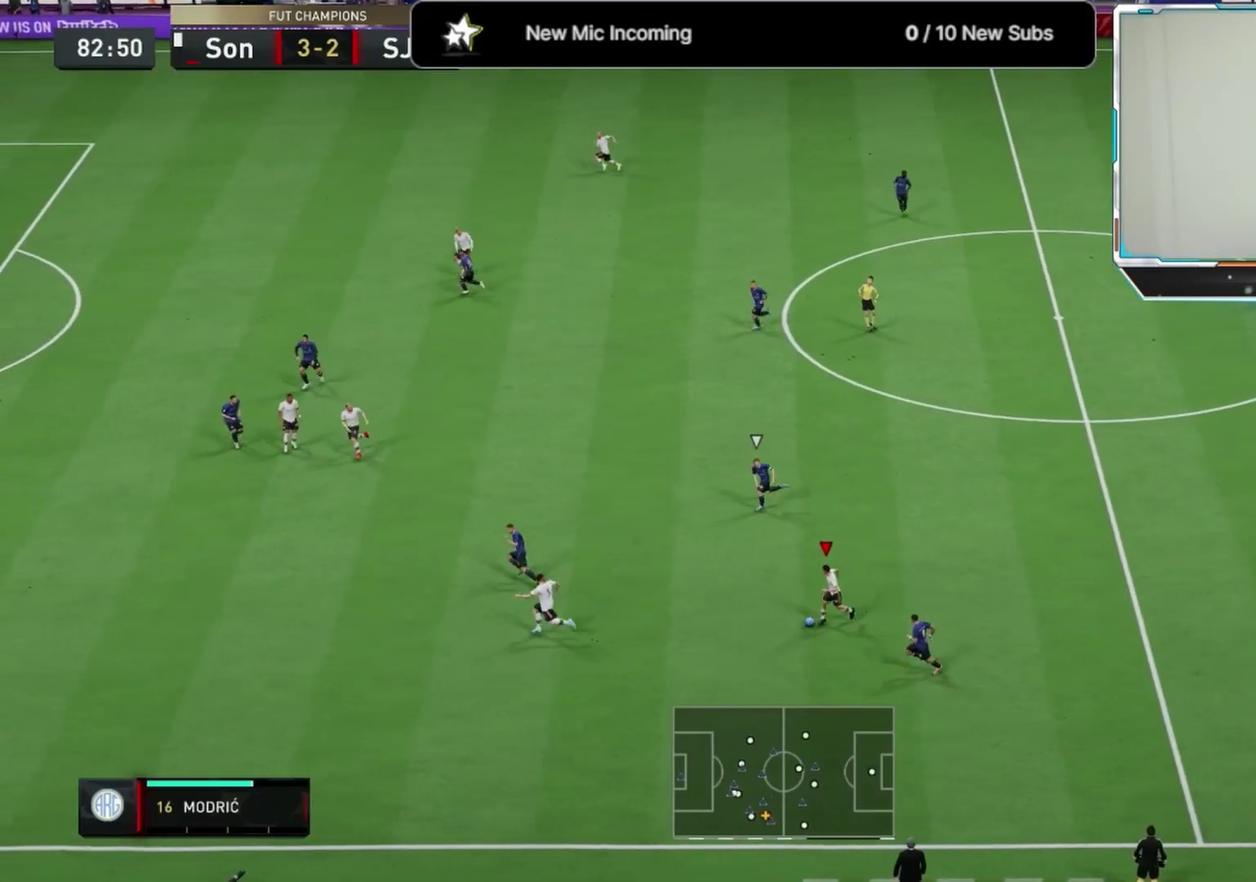
{"dt_ms": 708, "buttons": ["R2"], "left_stick": "left", "right_stick": "center", "events": [[208, "TRIANGLE", "up"], [458, "R2", "down"]]}
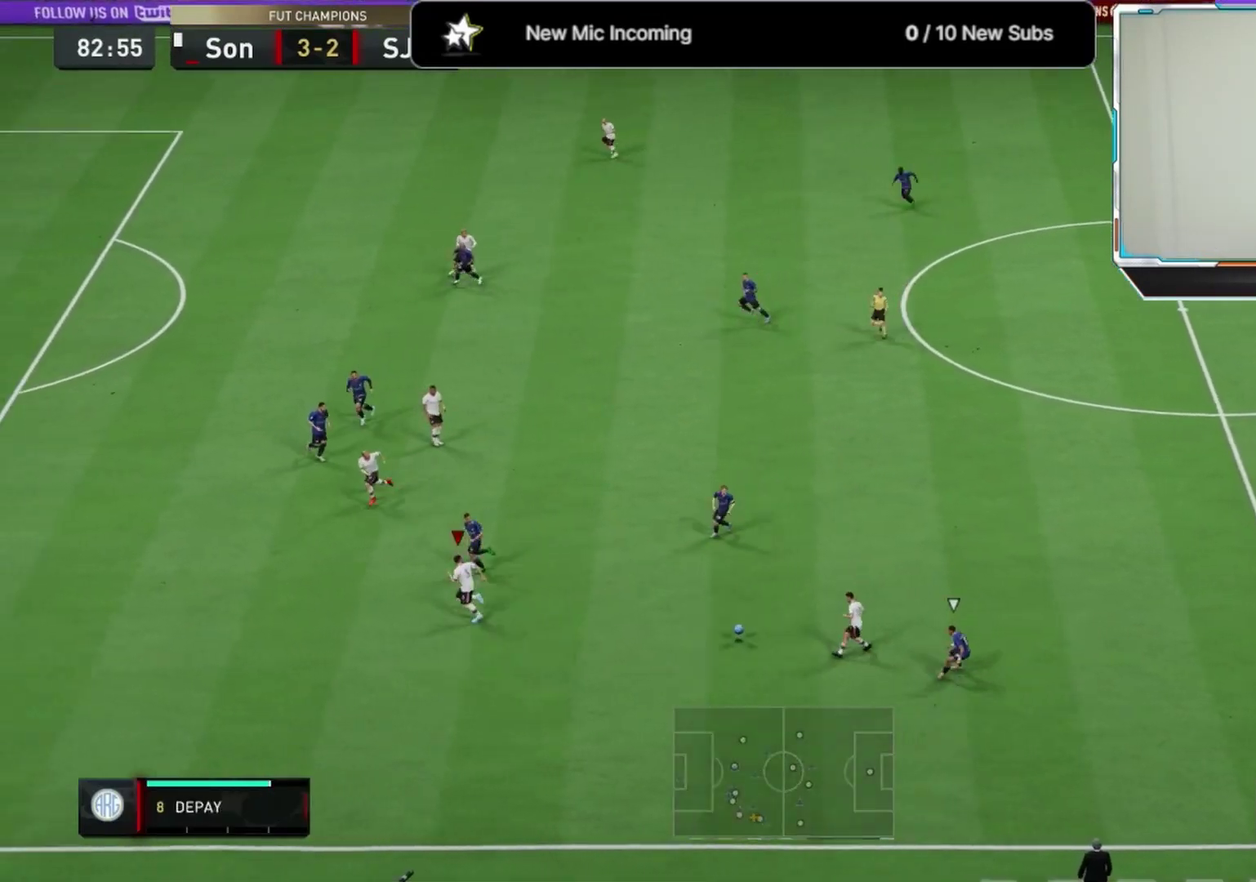
{"dt_ms": 292, "buttons": ["R2"], "left_stick": "left", "right_stick": "center", "events": []}
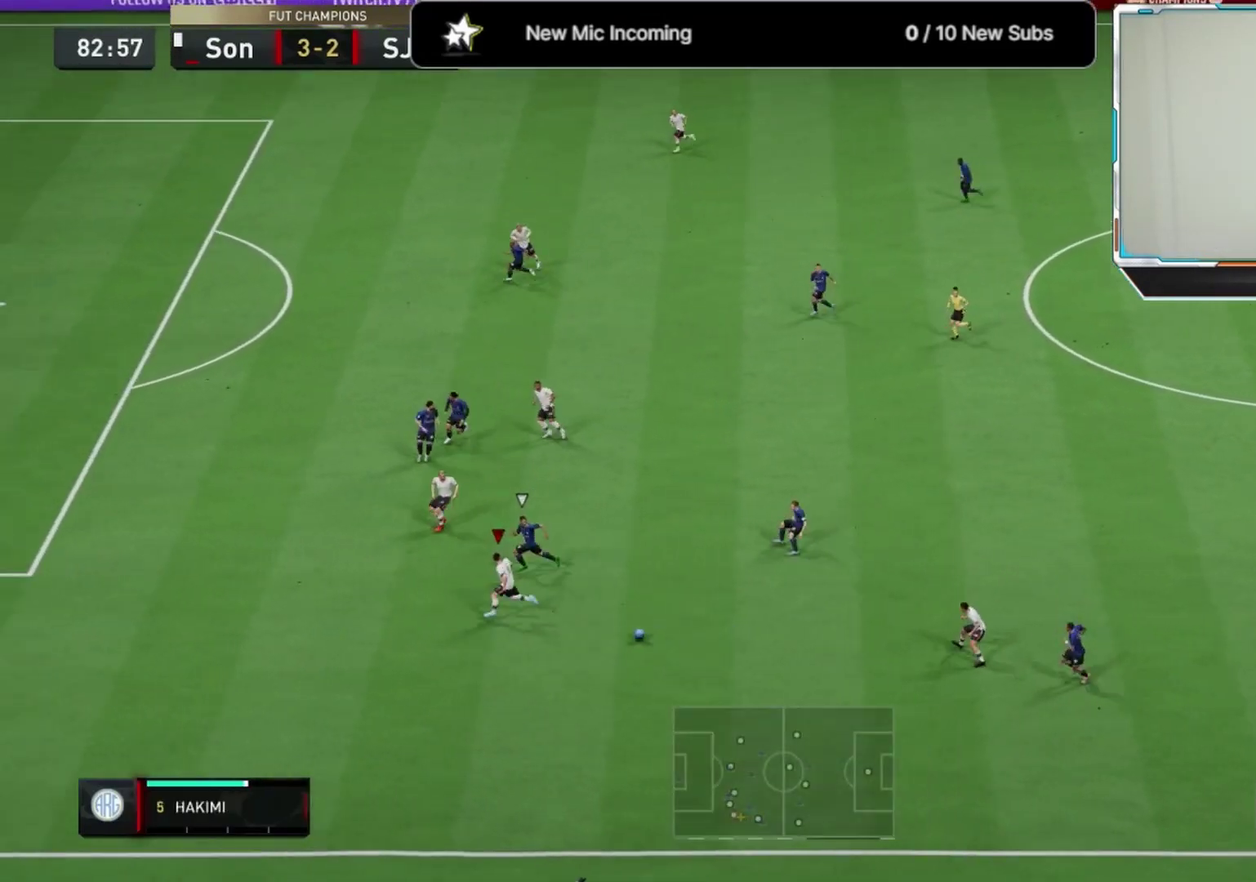
{"dt_ms": 417, "buttons": ["R2"], "left_stick": "left", "right_stick": "center", "events": []}
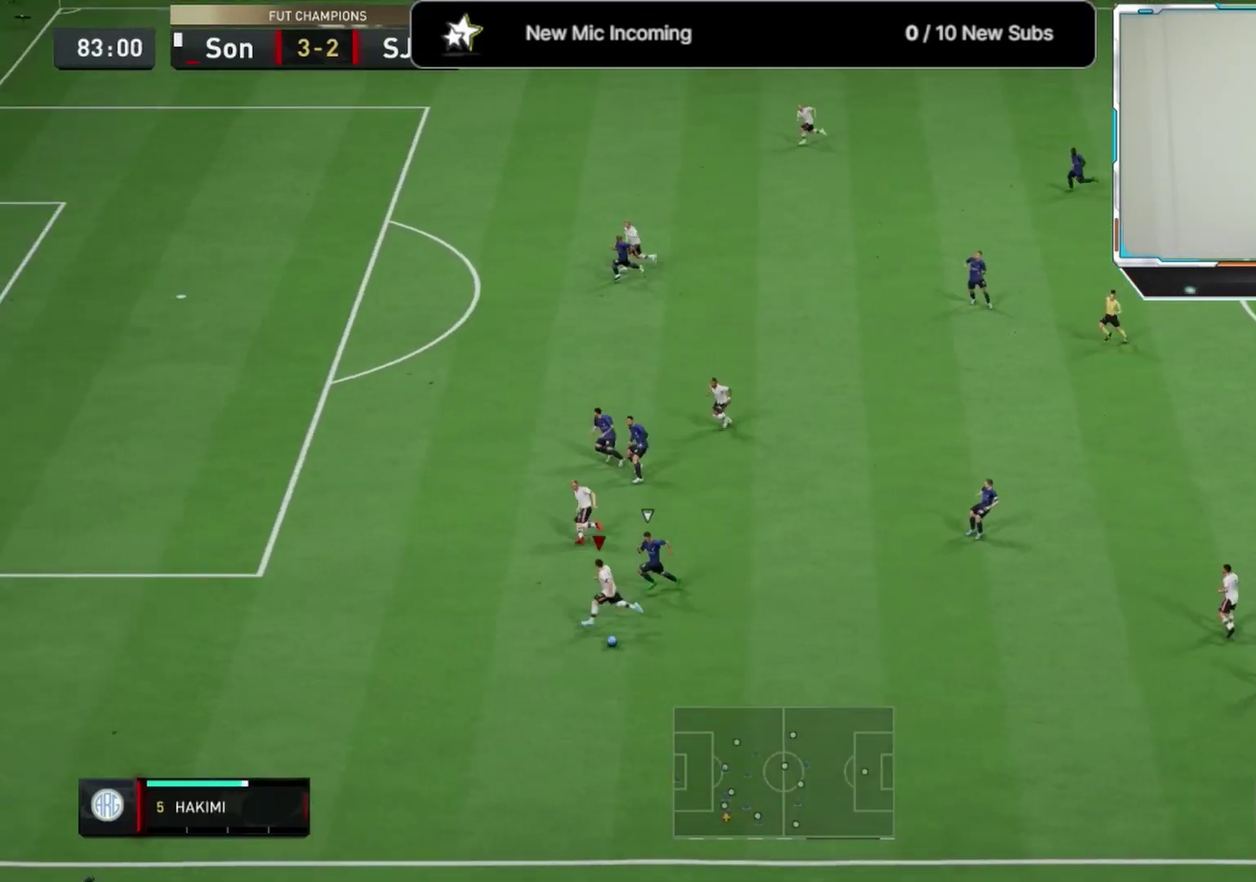
{"dt_ms": 583, "buttons": ["R2"], "left_stick": "left", "right_stick": "center", "events": []}
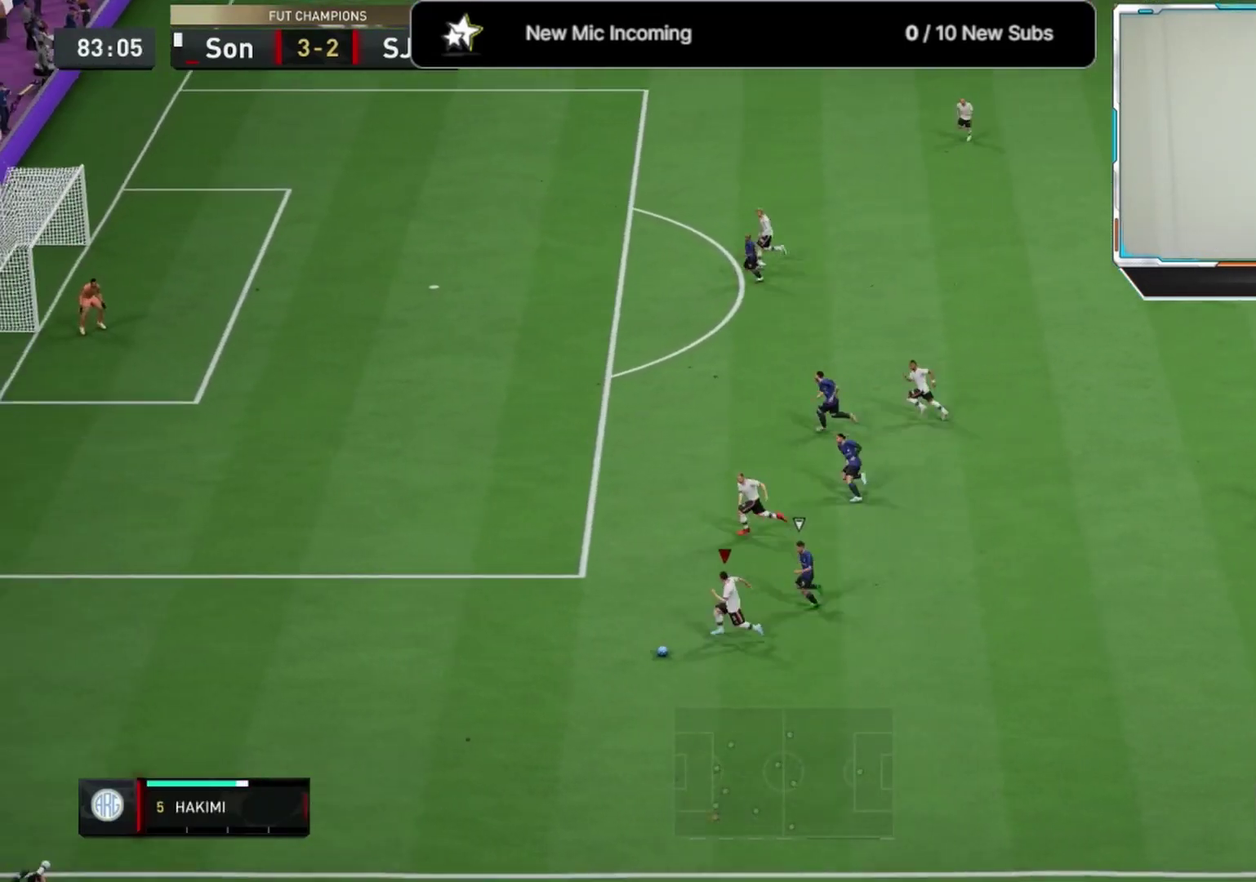
{"dt_ms": 500, "buttons": [], "left_stick": "up-left", "right_stick": "center", "events": [[250, "R2", "up"], [292, "TRIANGLE", "down"], [333, "left_stick", "up"], [417, "TRIANGLE", "up"], [458, "left_stick", "up-left"]]}
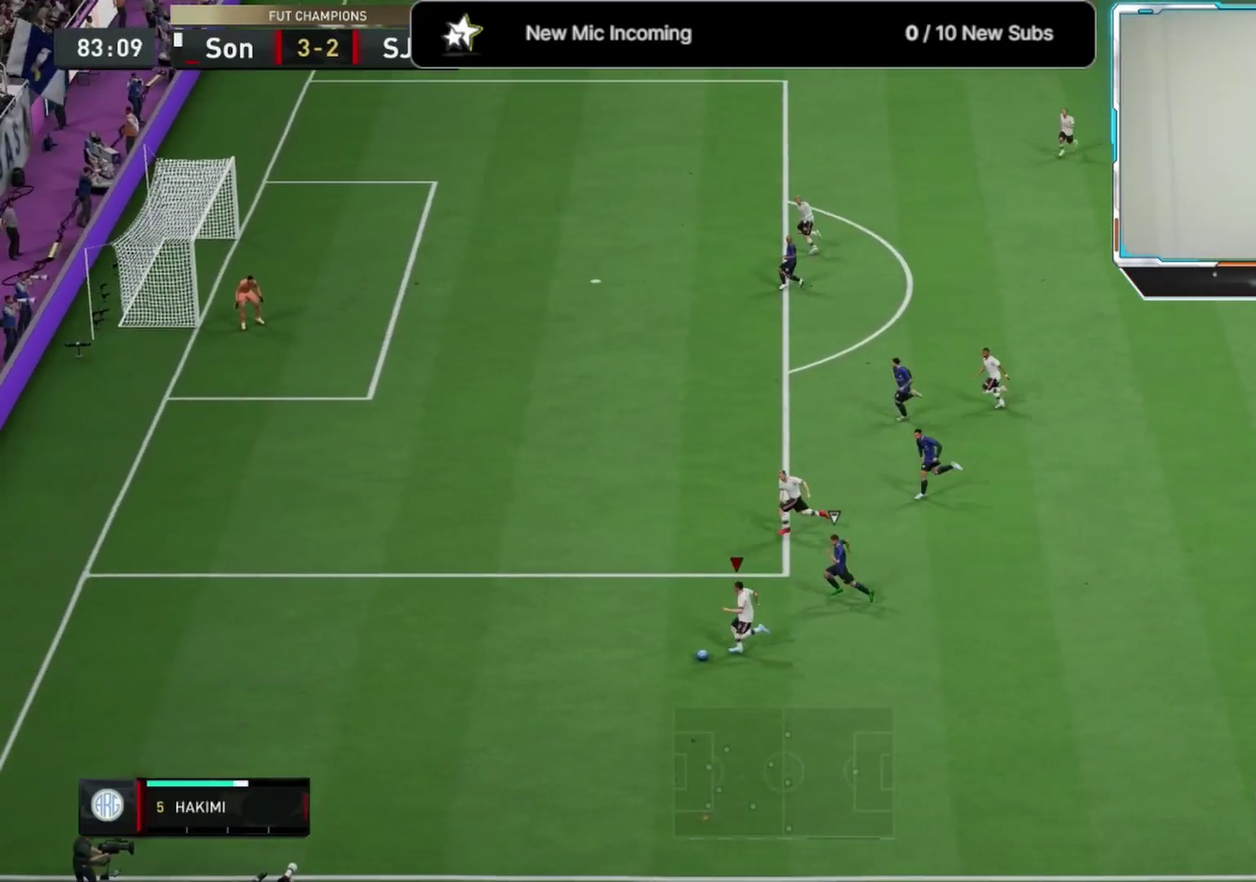
{"dt_ms": 500, "buttons": ["R2"], "left_stick": "up-left", "right_stick": "center", "events": [[458, "R2", "down"]]}
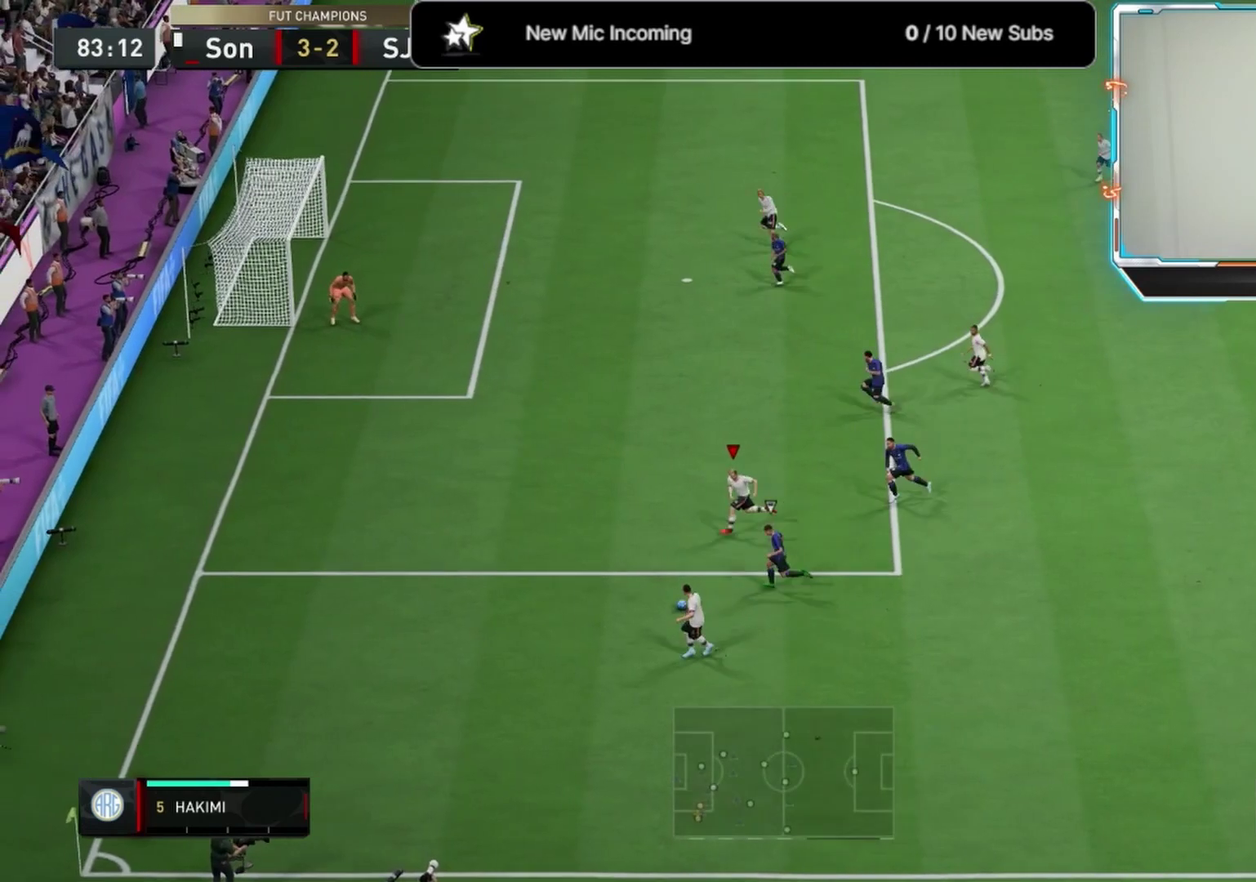
{"dt_ms": 500, "buttons": [], "left_stick": "up-left", "right_stick": "center", "events": [[333, "R2", "up"]]}
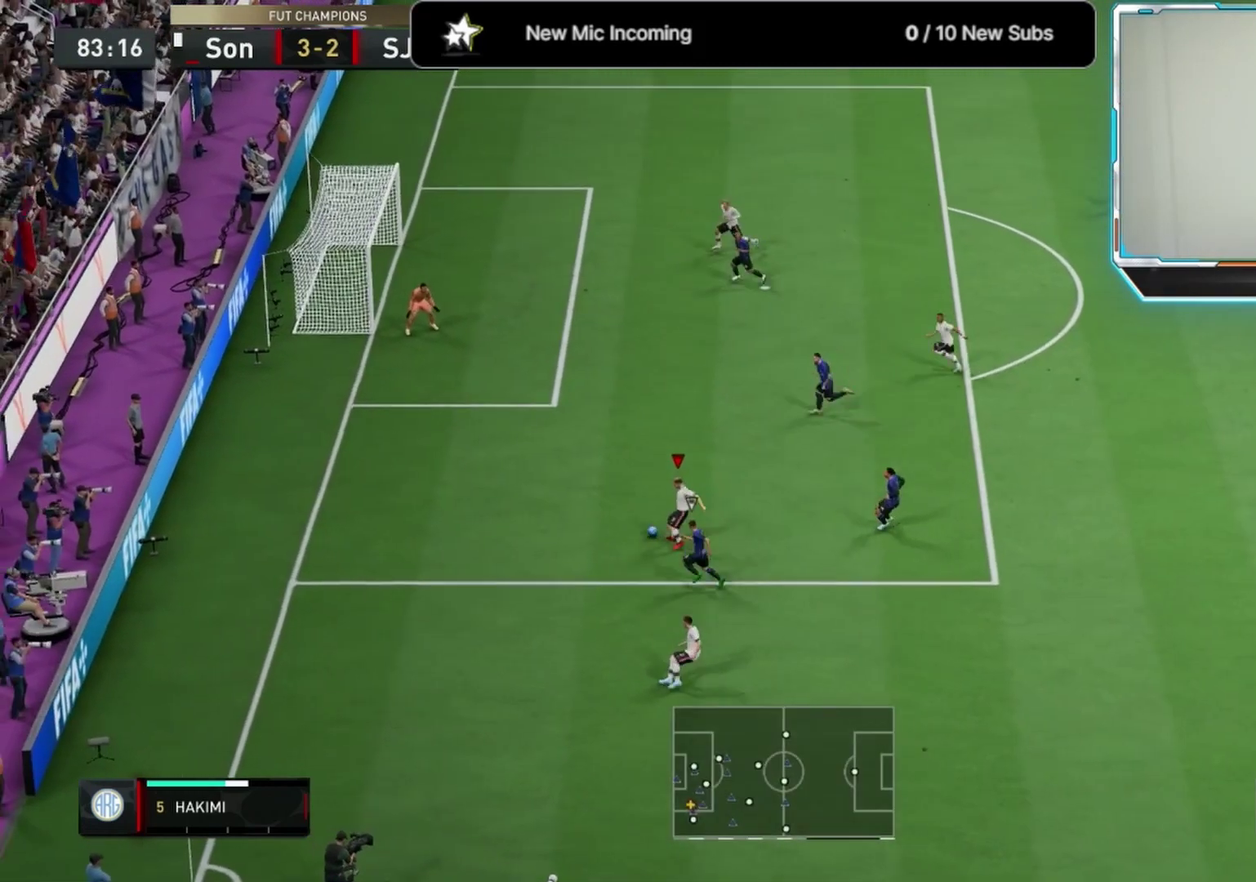
{"dt_ms": 500, "buttons": [], "left_stick": "up", "right_stick": "center", "events": [[417, "left_stick", "up"]]}
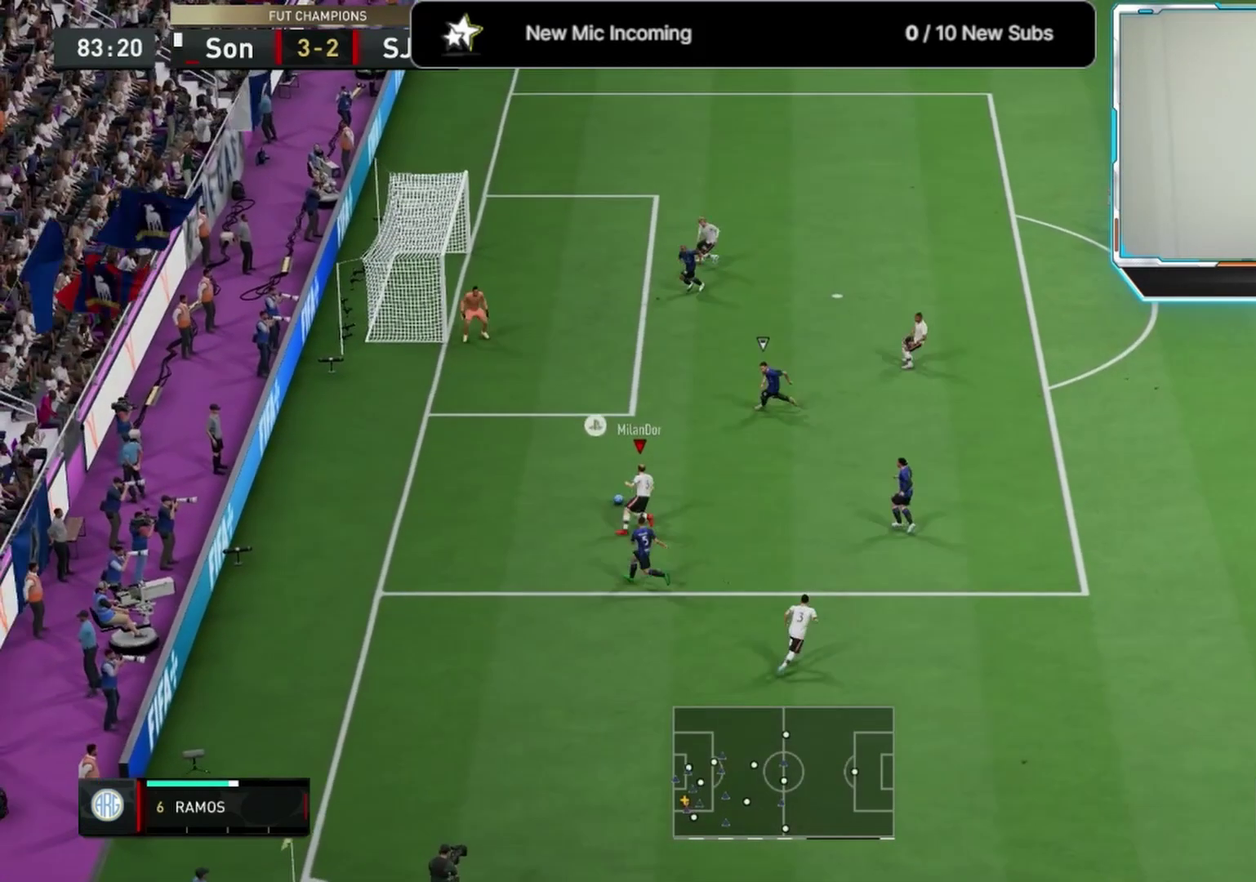
{"dt_ms": 333, "buttons": [], "left_stick": "up-left", "right_stick": "center", "events": [[333, "left_stick", "up-left"]]}
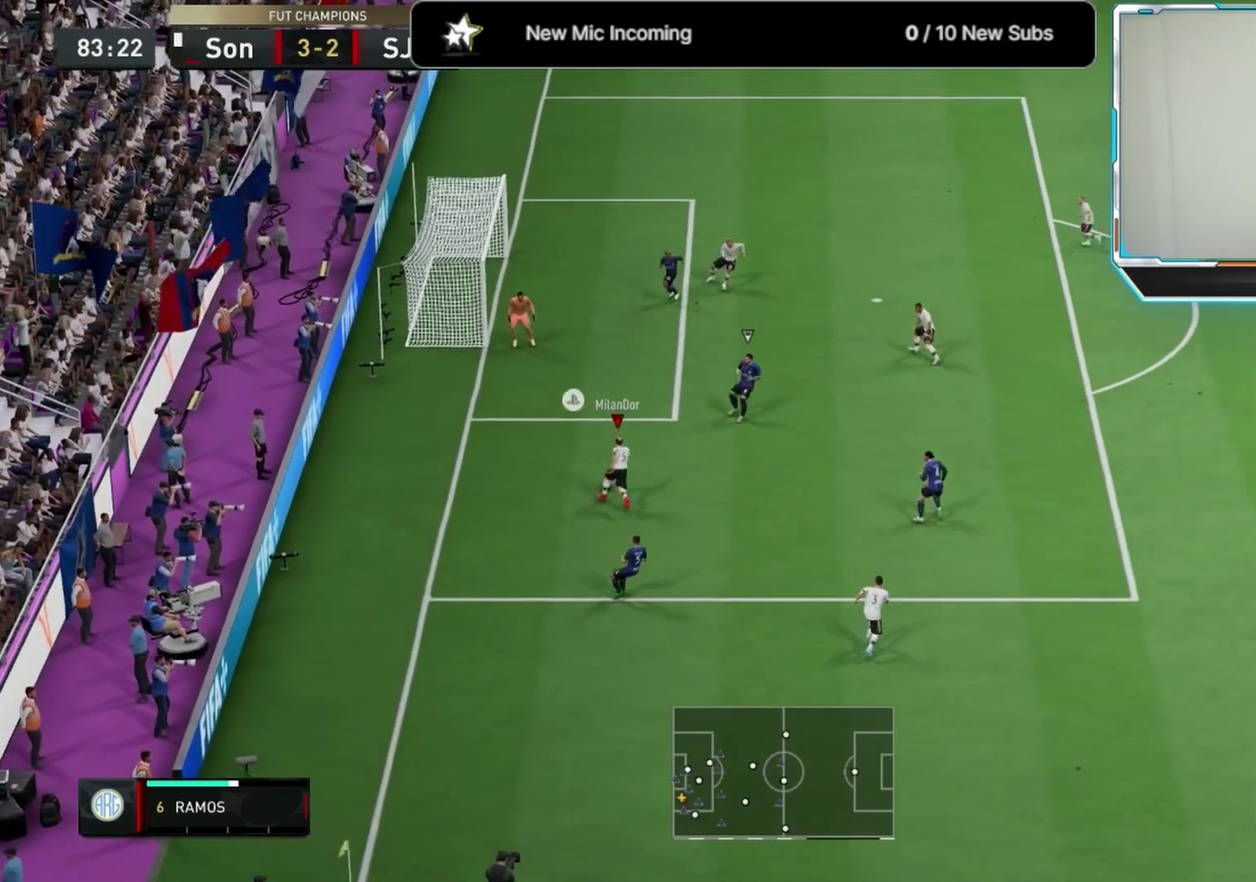
{"dt_ms": 667, "buttons": [], "left_stick": "right", "right_stick": "center", "events": [[84, "left_stick", "up"], [334, "left_stick", "up-right"], [417, "left_stick", "right"]]}
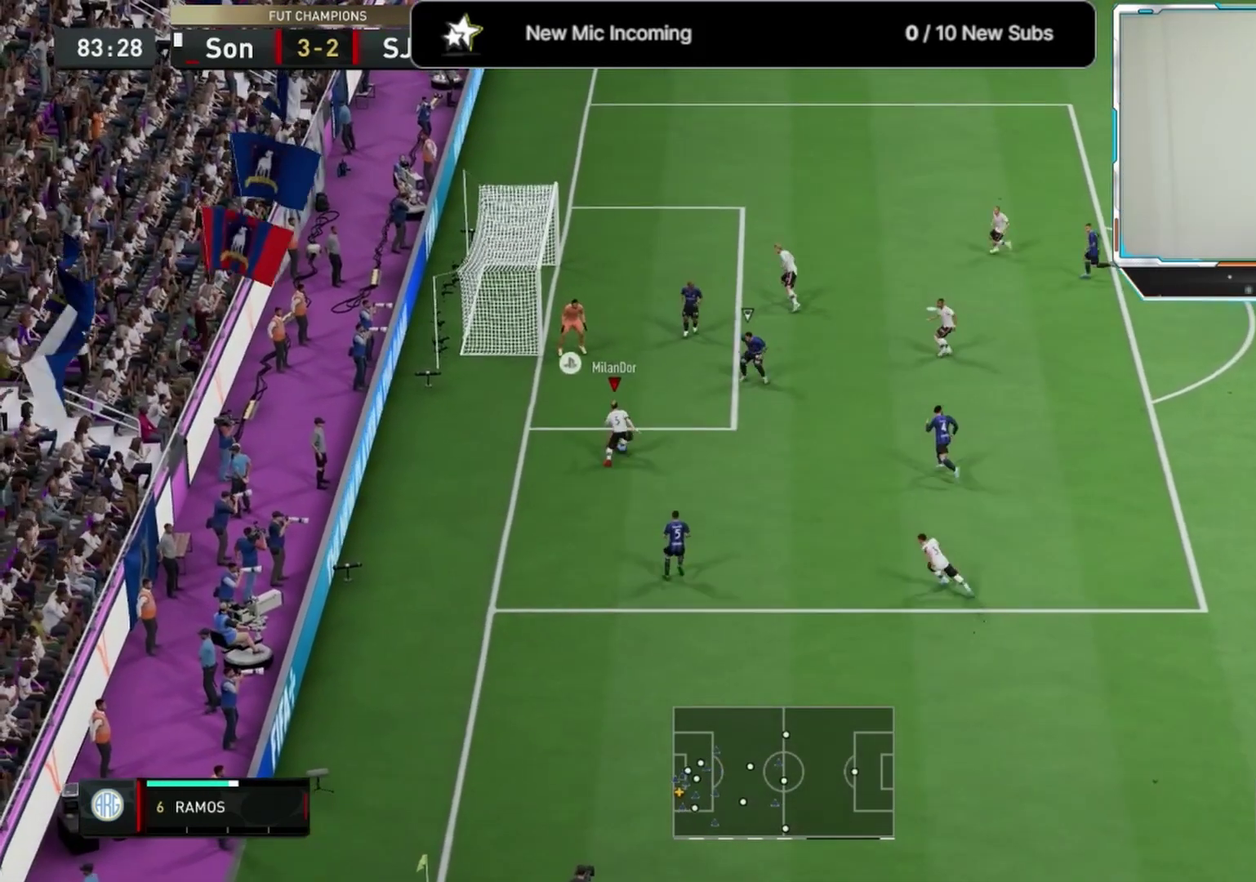
{"dt_ms": 500, "buttons": ["L3"], "left_stick": "up-right", "right_stick": "center"}
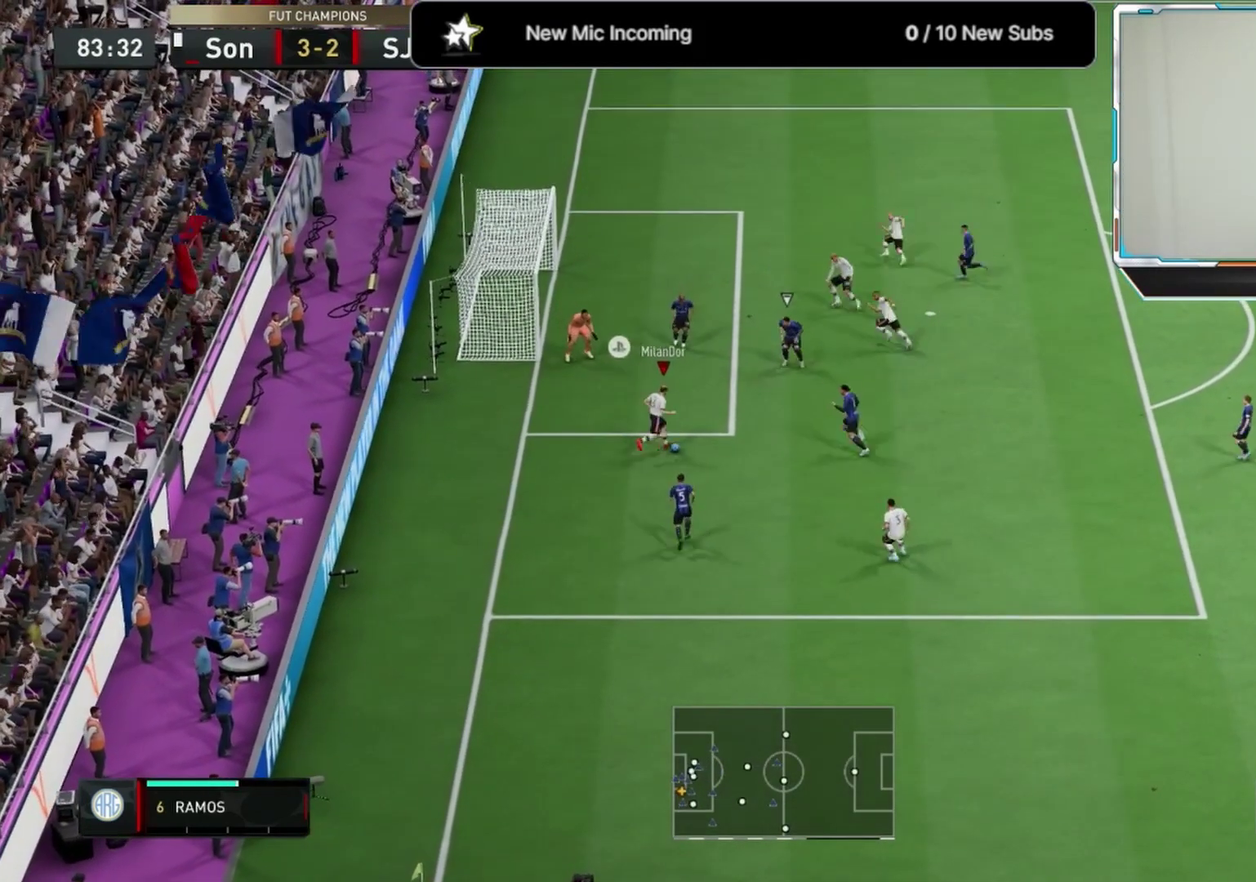
{"dt_ms": 417, "buttons": ["L3"], "left_stick": "up-right", "right_stick": "center", "events": []}
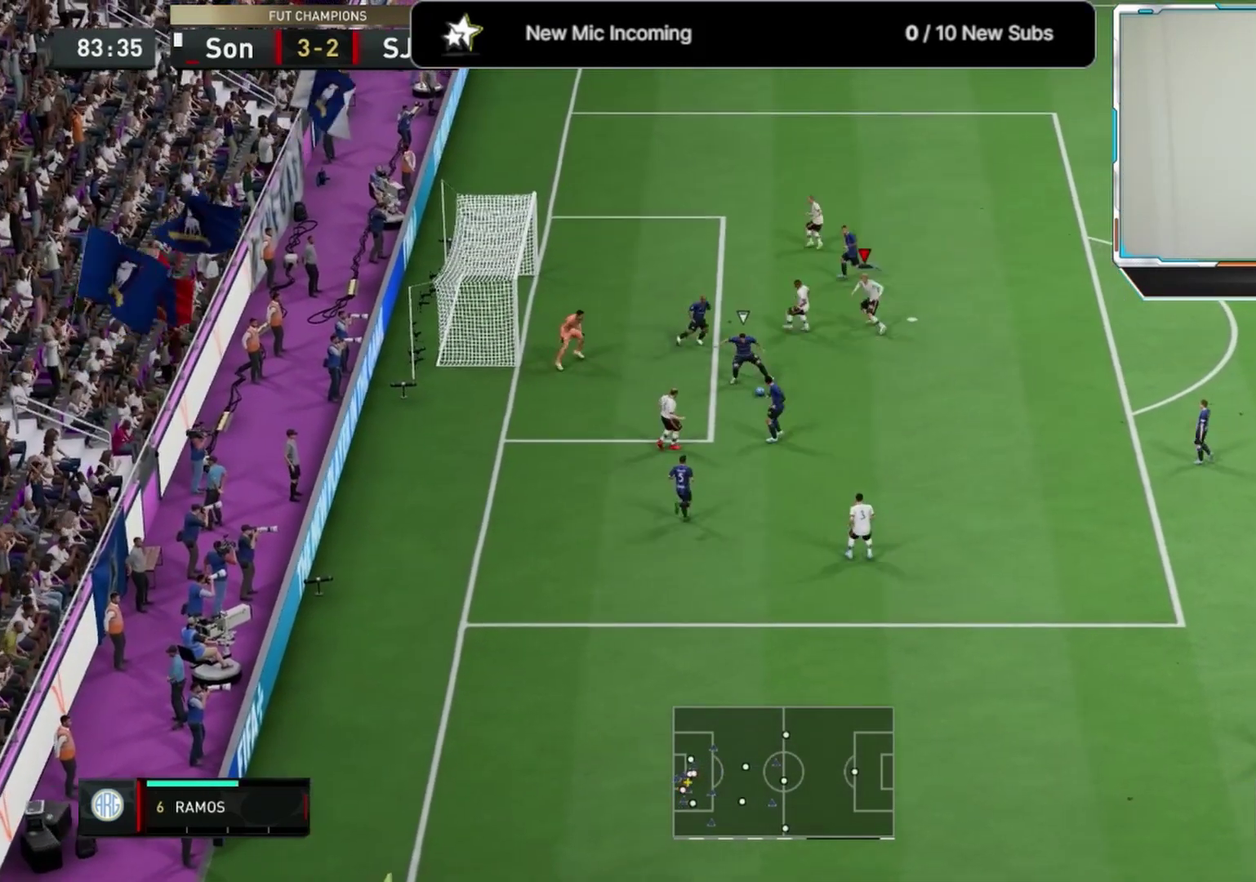
{"dt_ms": 583, "buttons": [], "left_stick": "down-right", "right_stick": "center"}
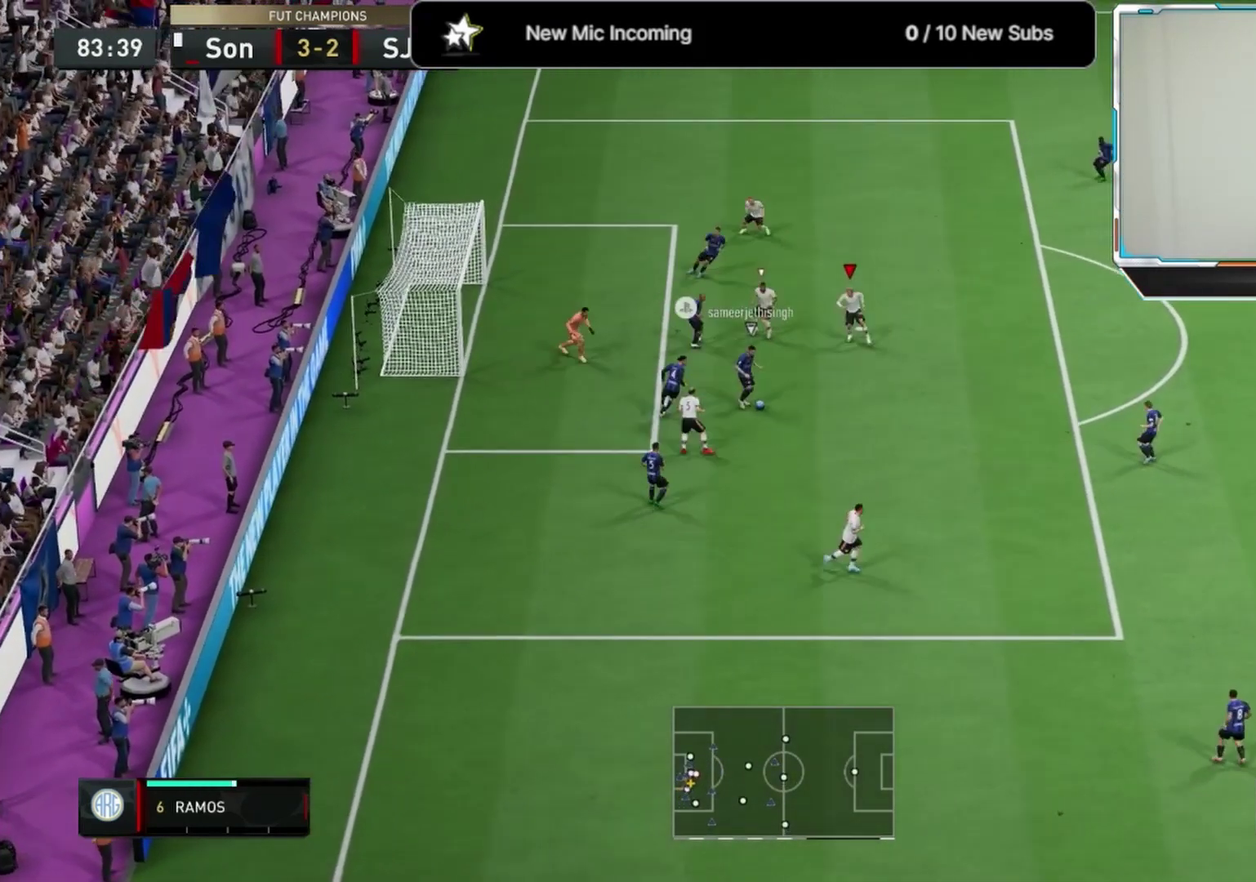
{"dt_ms": 500, "buttons": ["R2", "L3"], "left_stick": "left", "right_stick": "center"}
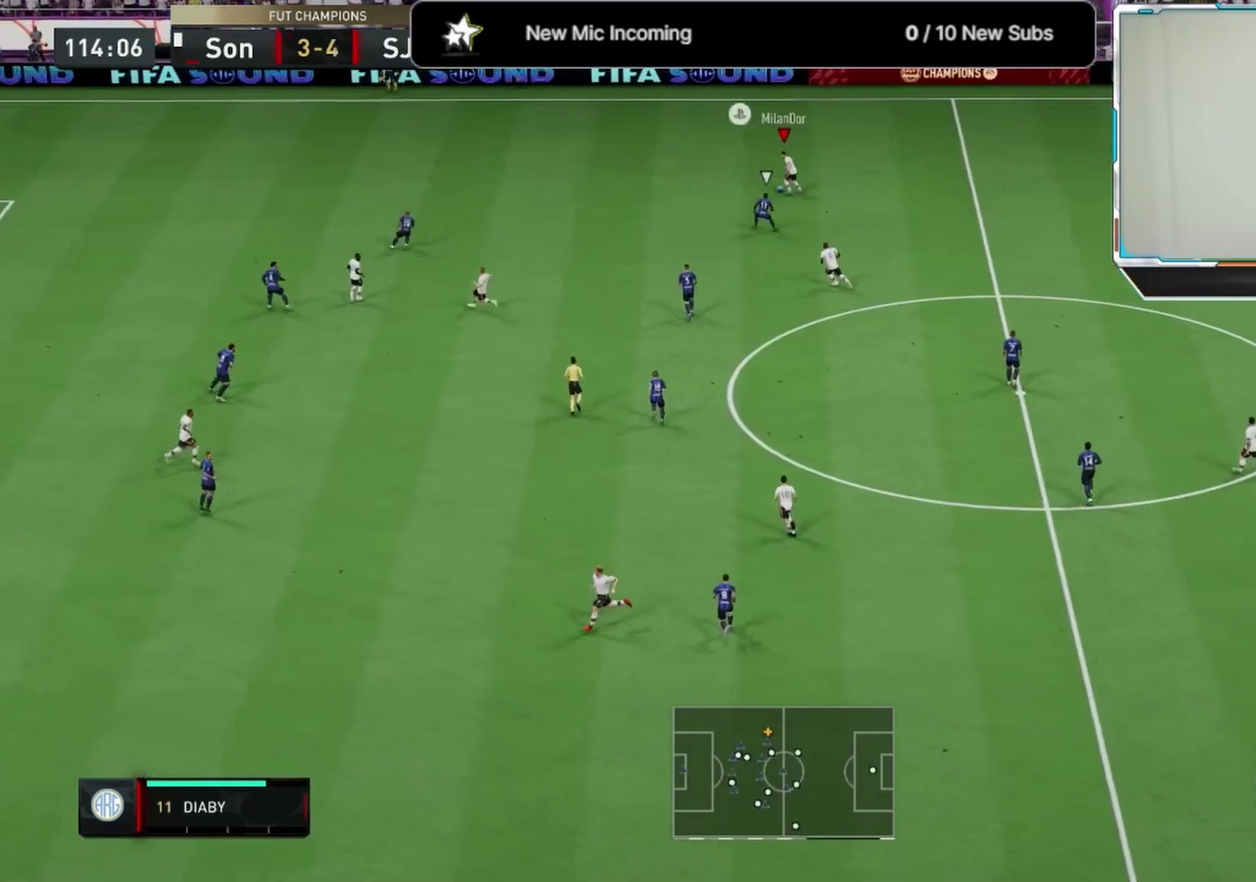
{"dt_ms": 500, "buttons": ["R2", "L3"], "left_stick": "left", "right_stick": "center", "events": [[42, "left_stick", "center"], [292, "left_stick", "left"]]}
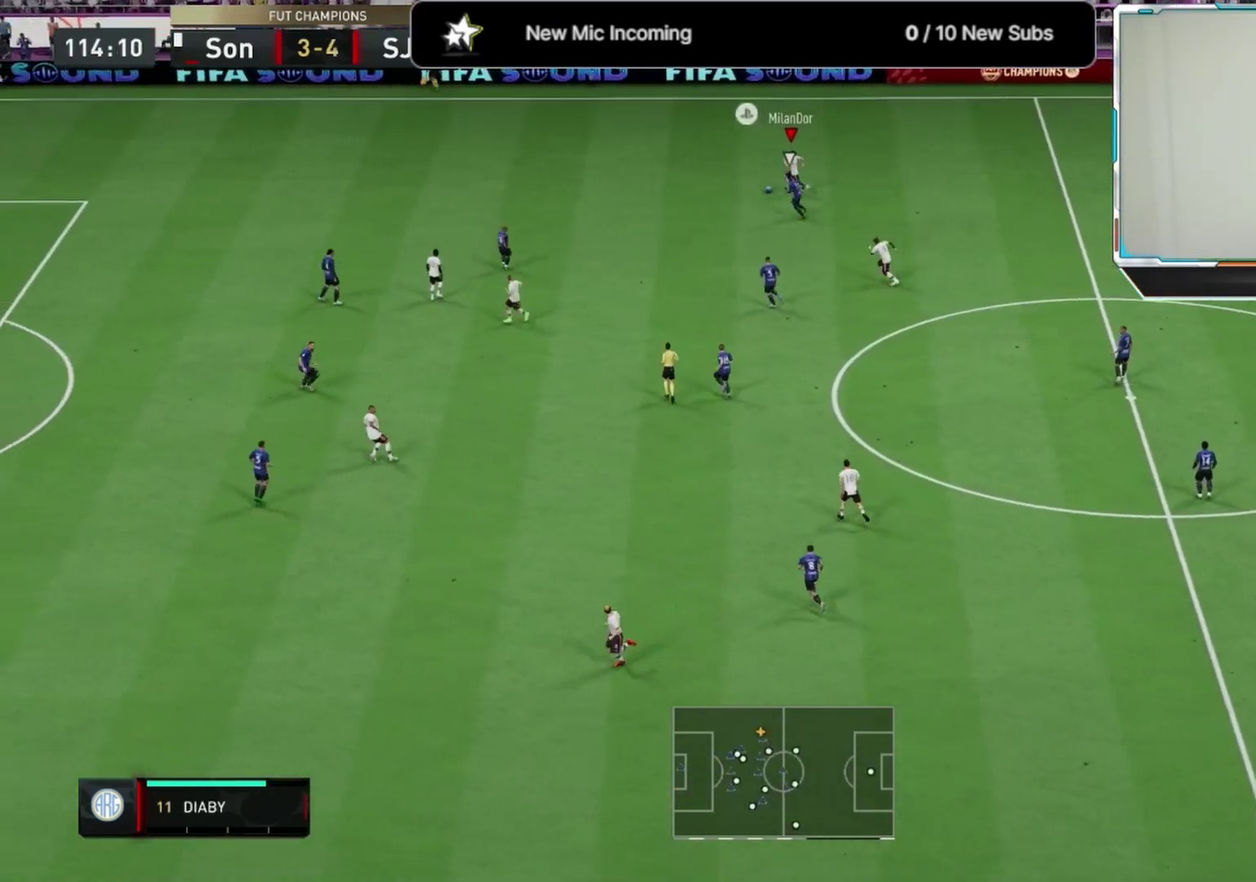
{"dt_ms": 417, "buttons": ["R2", "L3"], "left_stick": "left", "right_stick": "center", "events": []}
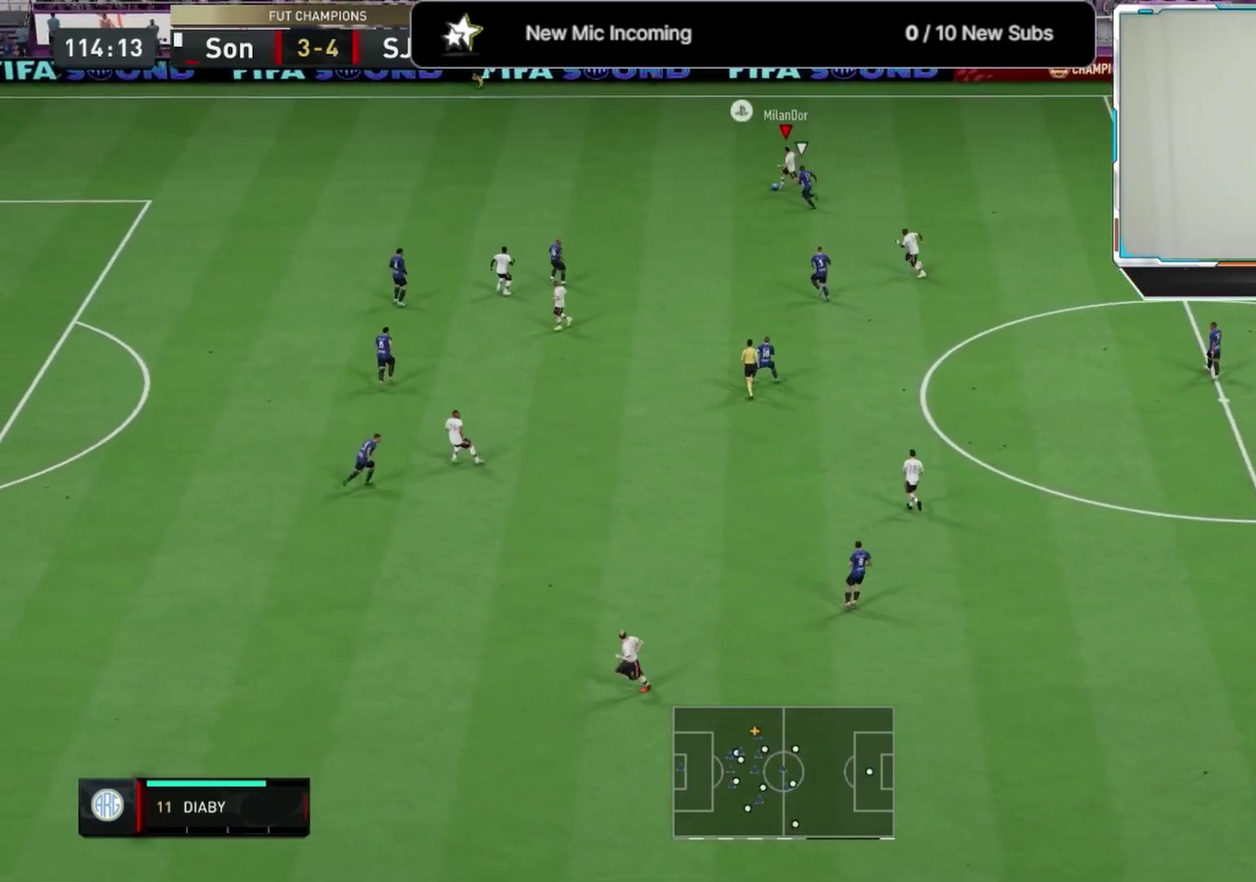
{"dt_ms": 583, "buttons": ["R2", "L3"], "left_stick": "left", "right_stick": "center", "events": []}
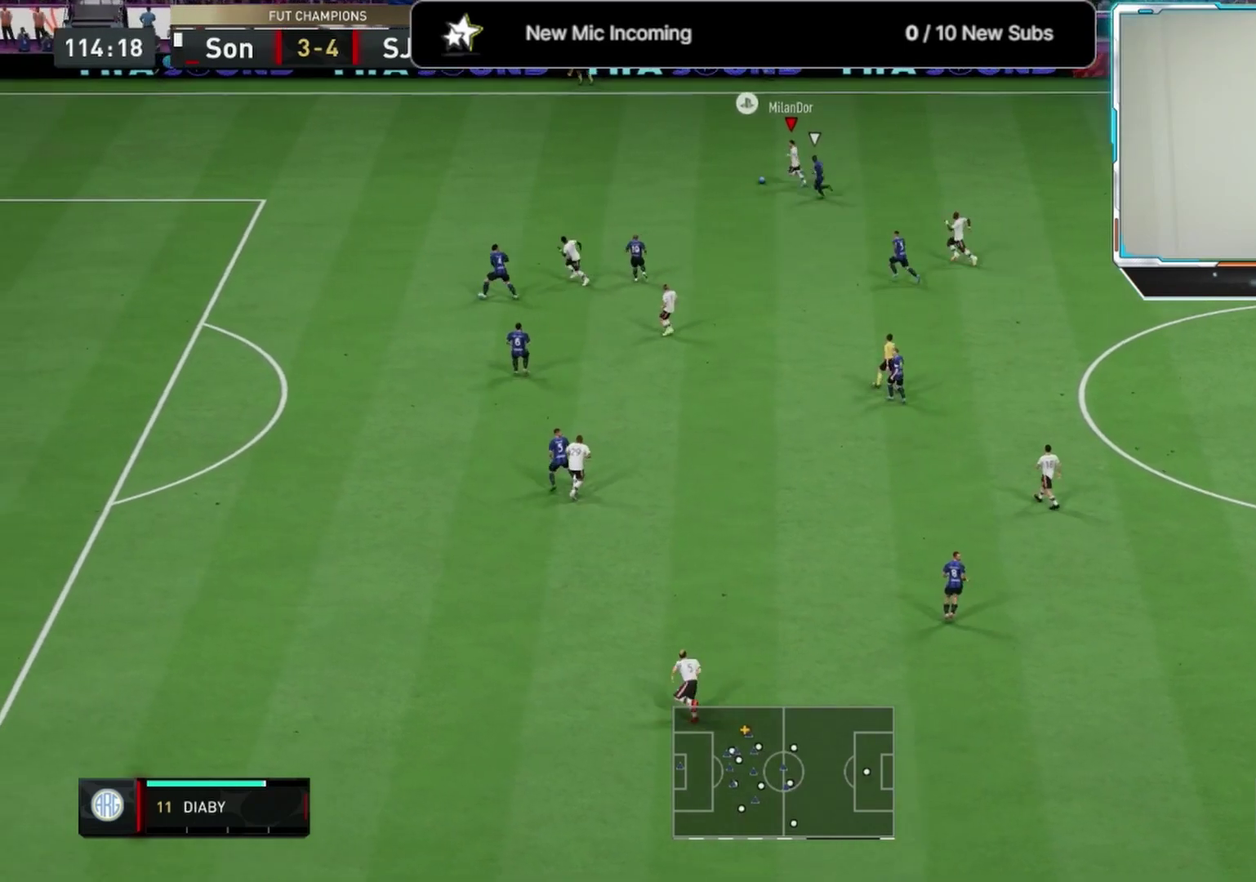
{"dt_ms": 500, "buttons": ["R2", "L3"], "left_stick": "left", "right_stick": "center", "events": []}